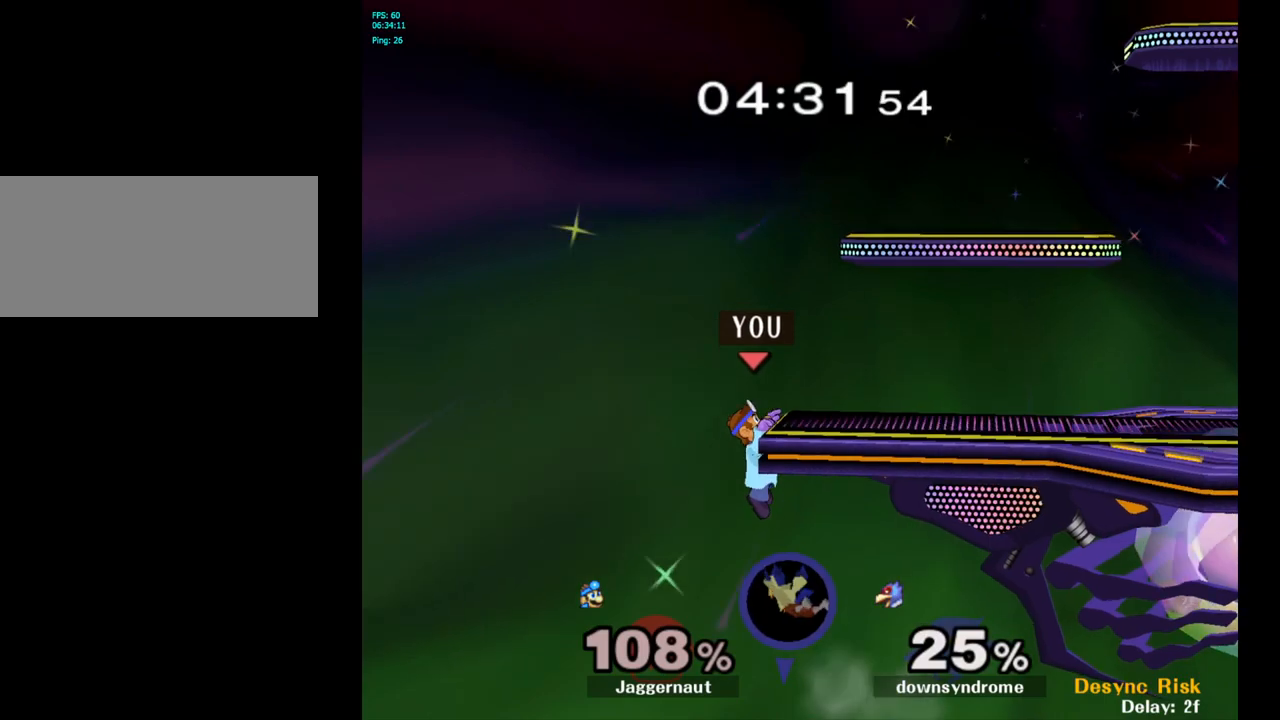
Gameplay with a controller (Nintendo layout); each line is a JSON object with the inputs held at the frame after it. "events" lists button and stick changes between this image and that frame as [ms after this image, input, new state], when the widget could be followed in between. Not read: L3 R3.
{"buttons": [], "left_stick": "center", "right_stick": "center", "events": [[150, "left_stick", "center"], [217, "left_stick", "down-right"], [333, "left_stick", "right"], [450, "left_stick", "center"]]}
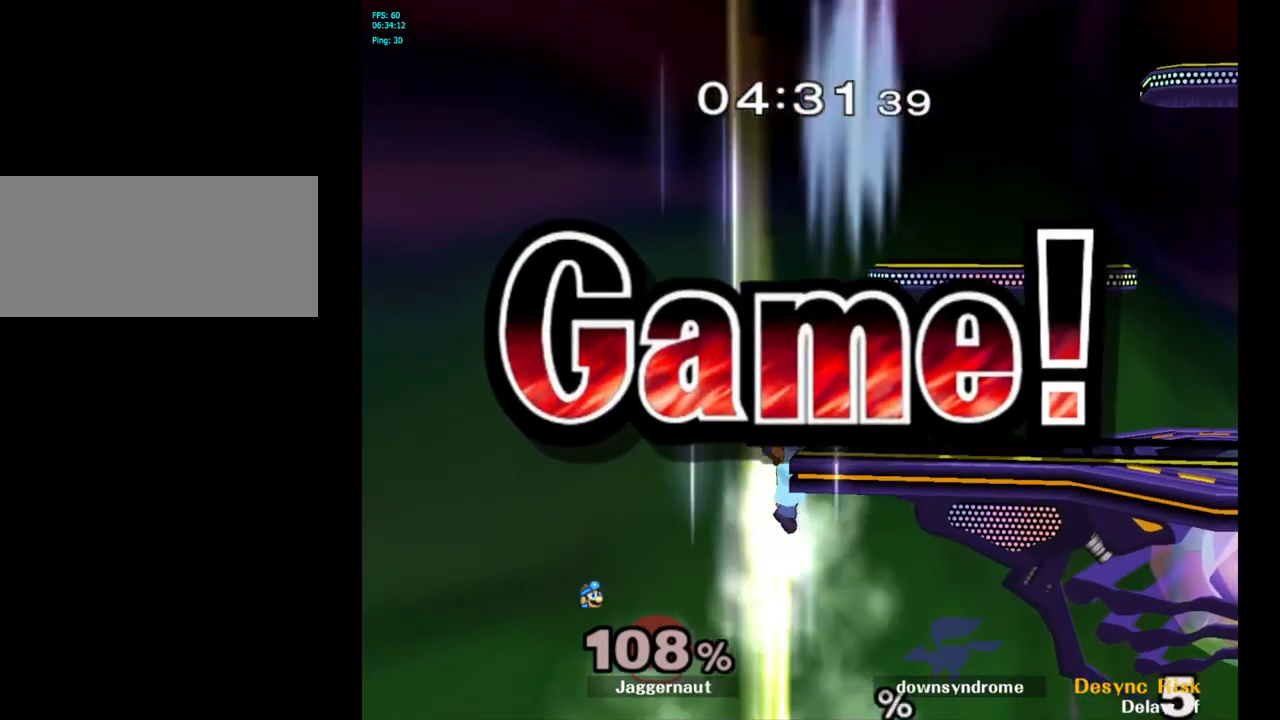
{"buttons": [], "left_stick": "center", "right_stick": "center", "events": []}
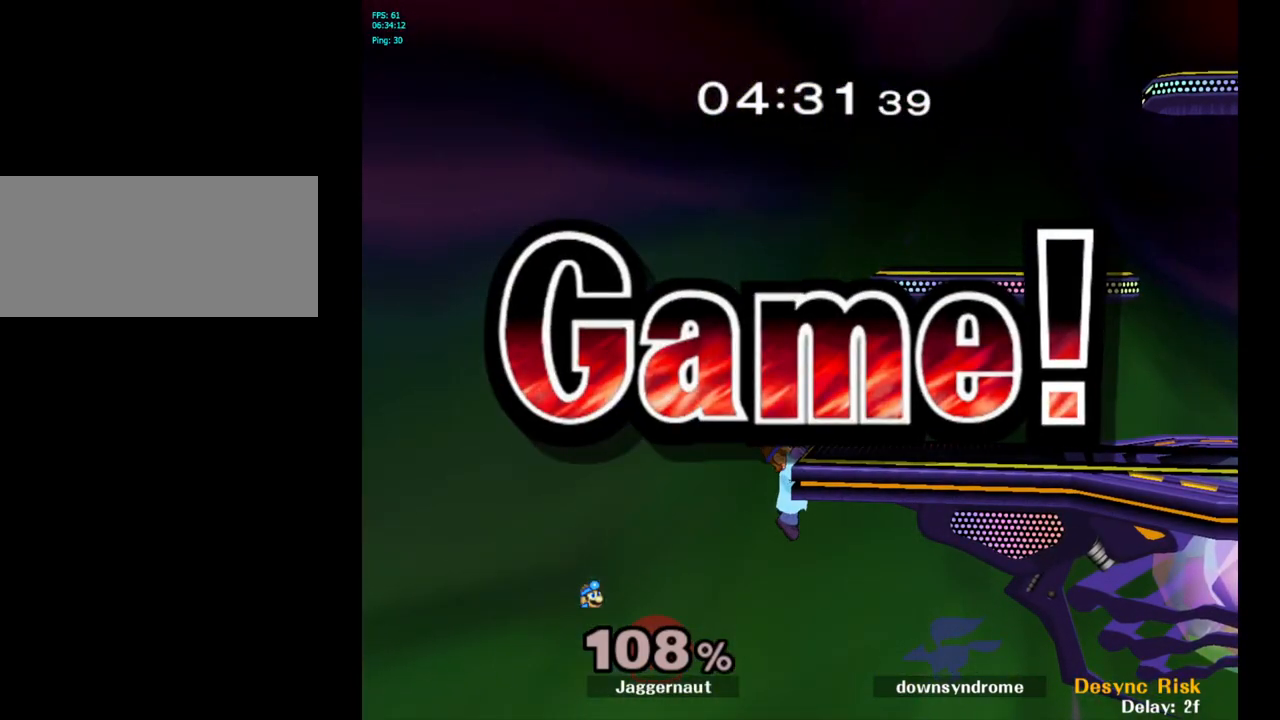
{"buttons": [], "left_stick": "center", "right_stick": "center", "events": []}
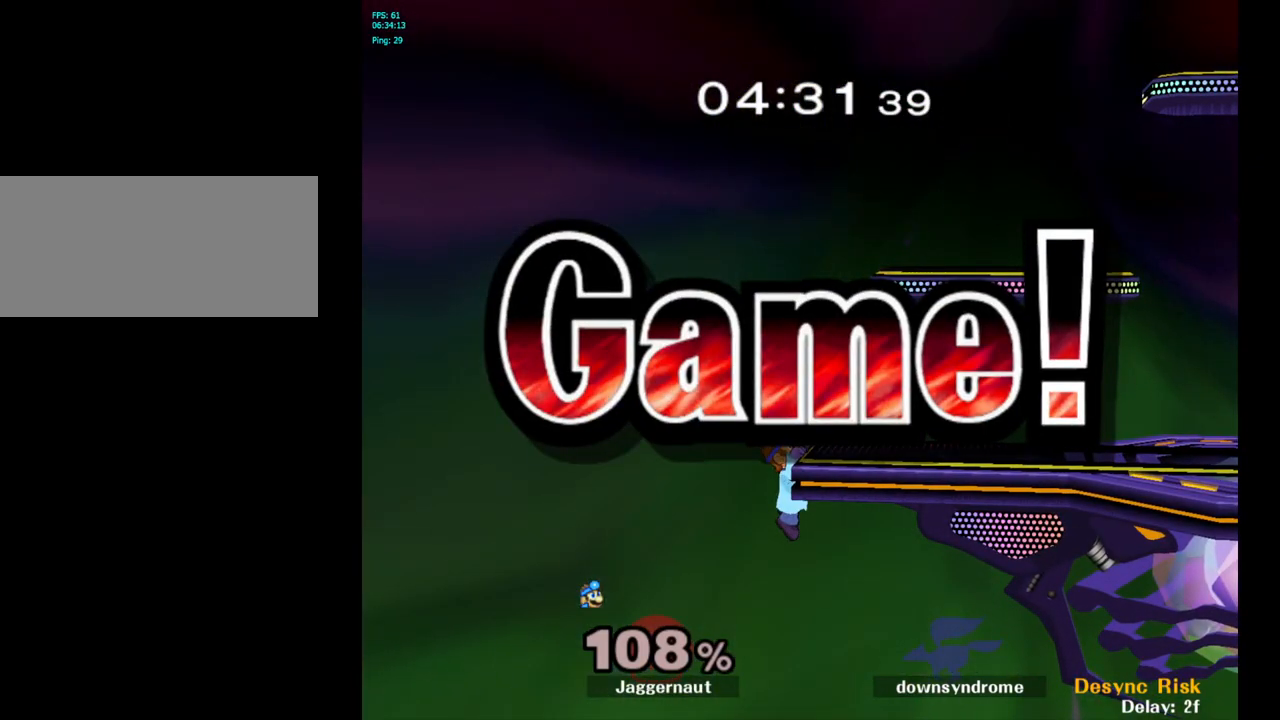
{"buttons": [], "left_stick": "center", "right_stick": "center", "events": []}
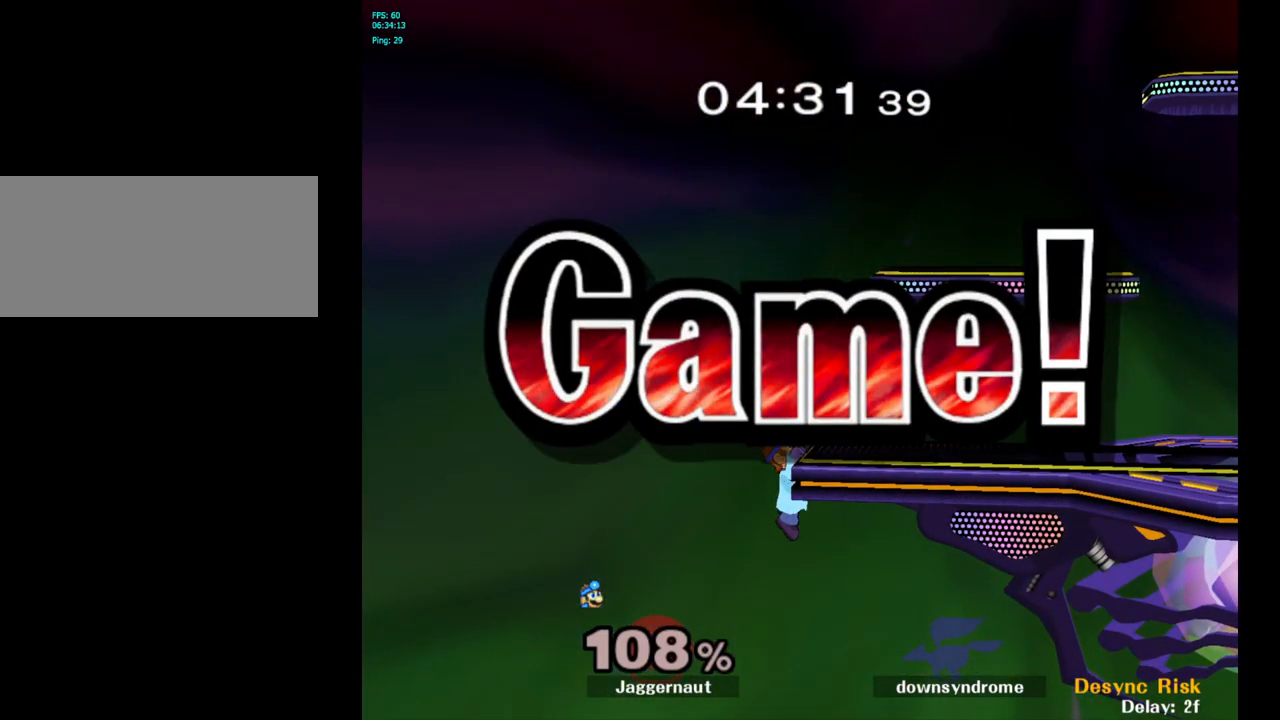
{"buttons": [], "left_stick": "center", "right_stick": "center", "events": []}
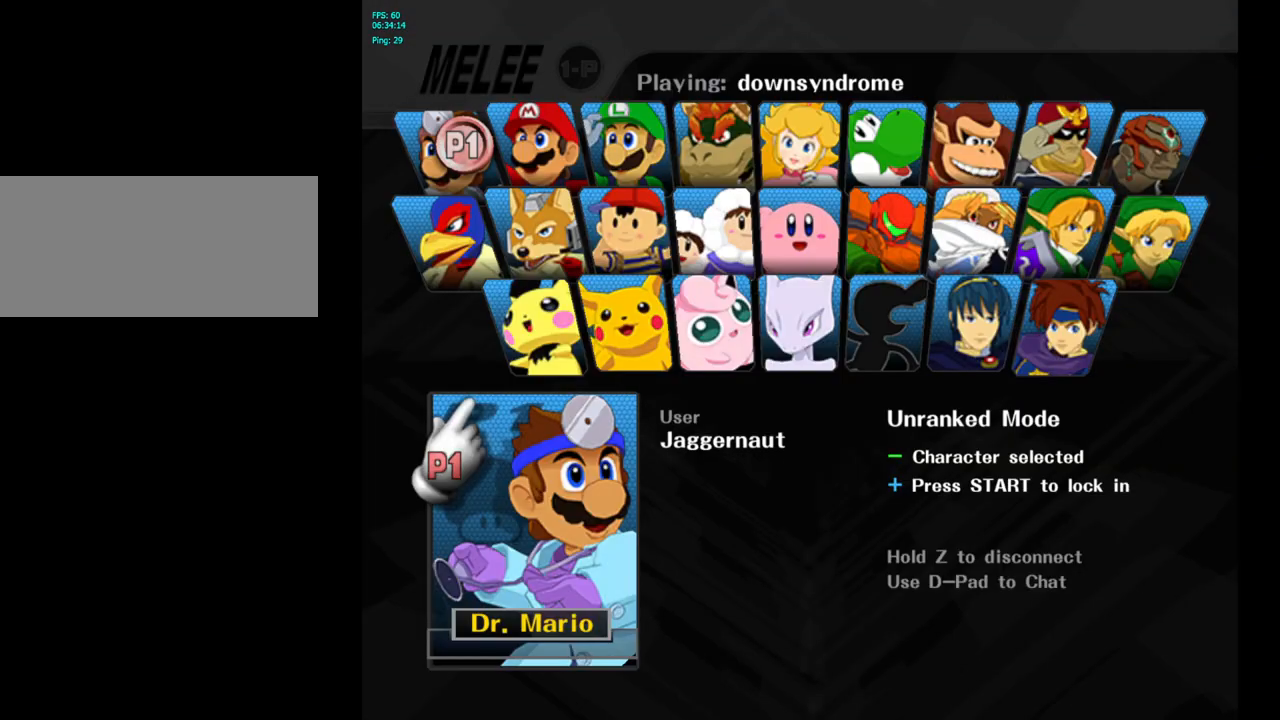
{"buttons": [], "left_stick": "center", "right_stick": "center", "events": [[50, "START", "down"], [200, "START", "up"]]}
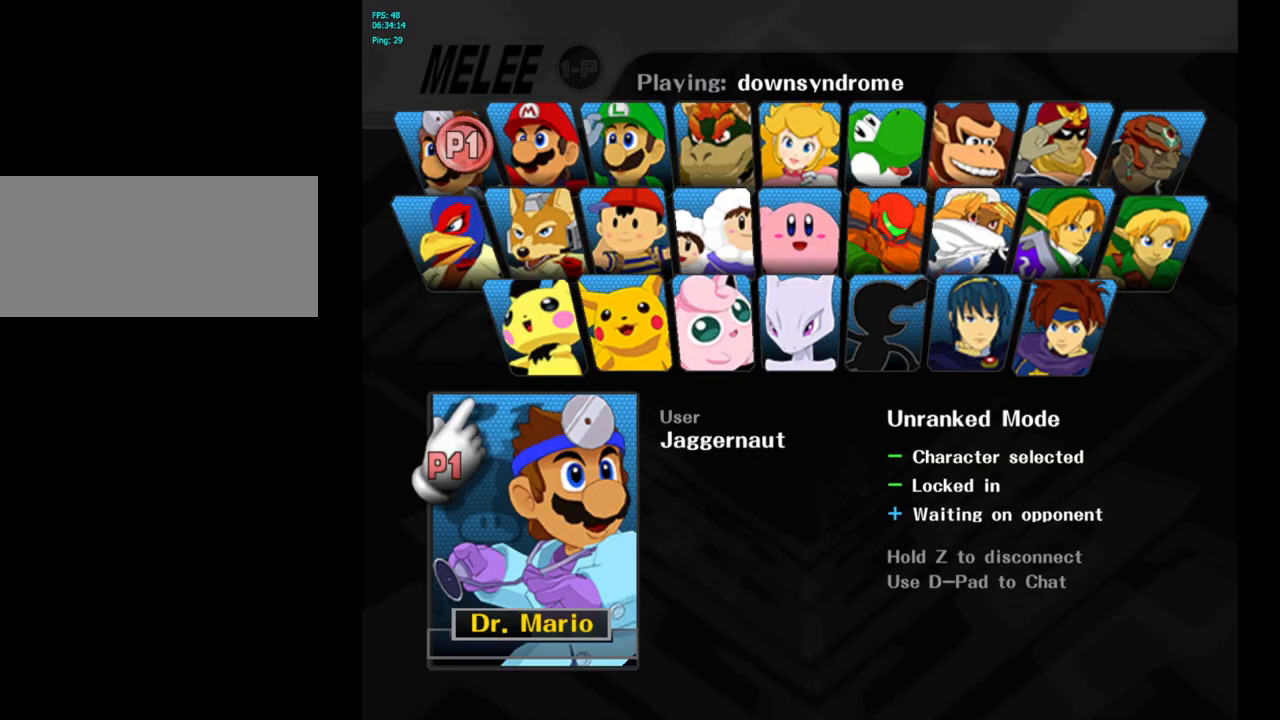
{"buttons": [], "left_stick": "center", "right_stick": "center", "events": []}
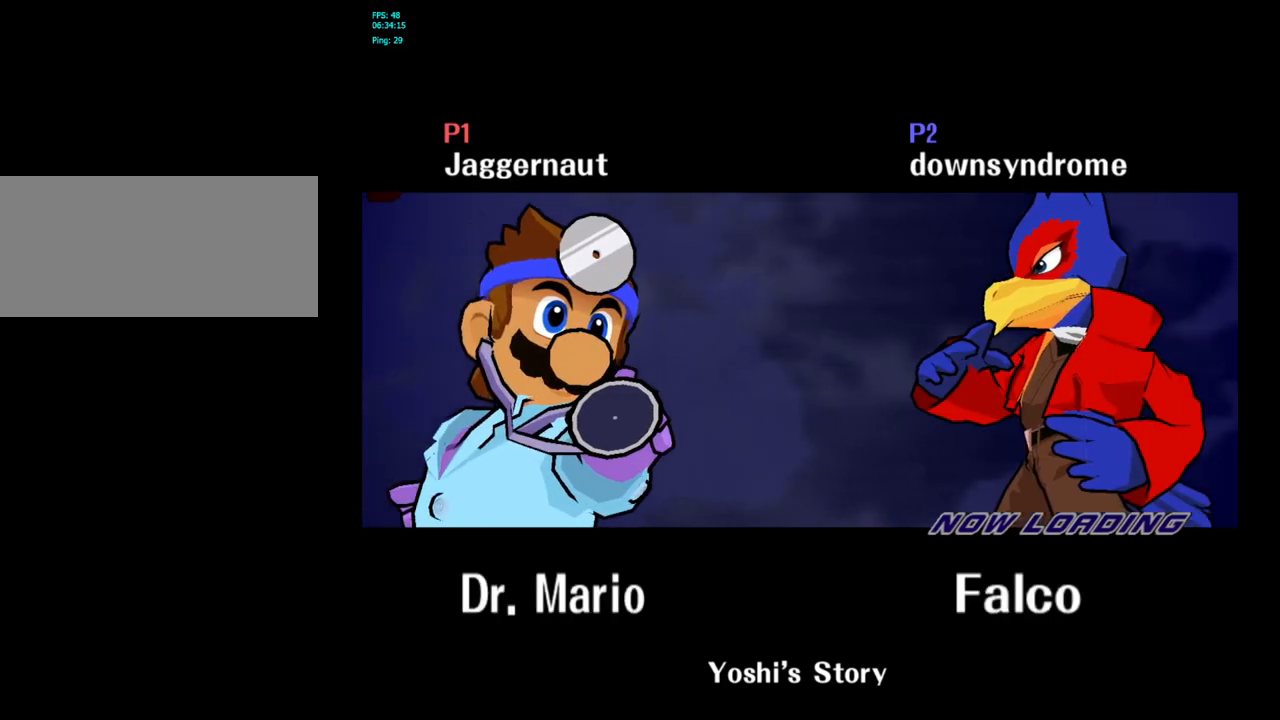
{"buttons": [], "left_stick": "center", "right_stick": "center", "events": []}
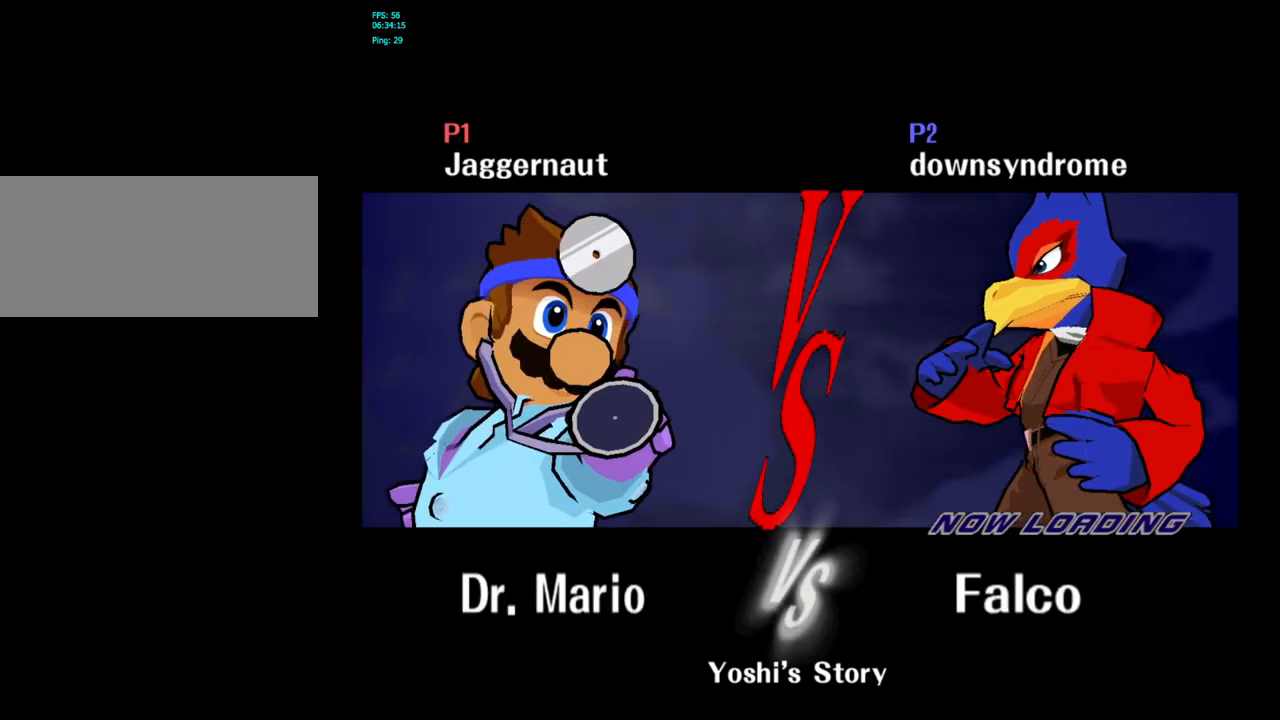
{"buttons": [], "left_stick": "center", "right_stick": "center", "events": []}
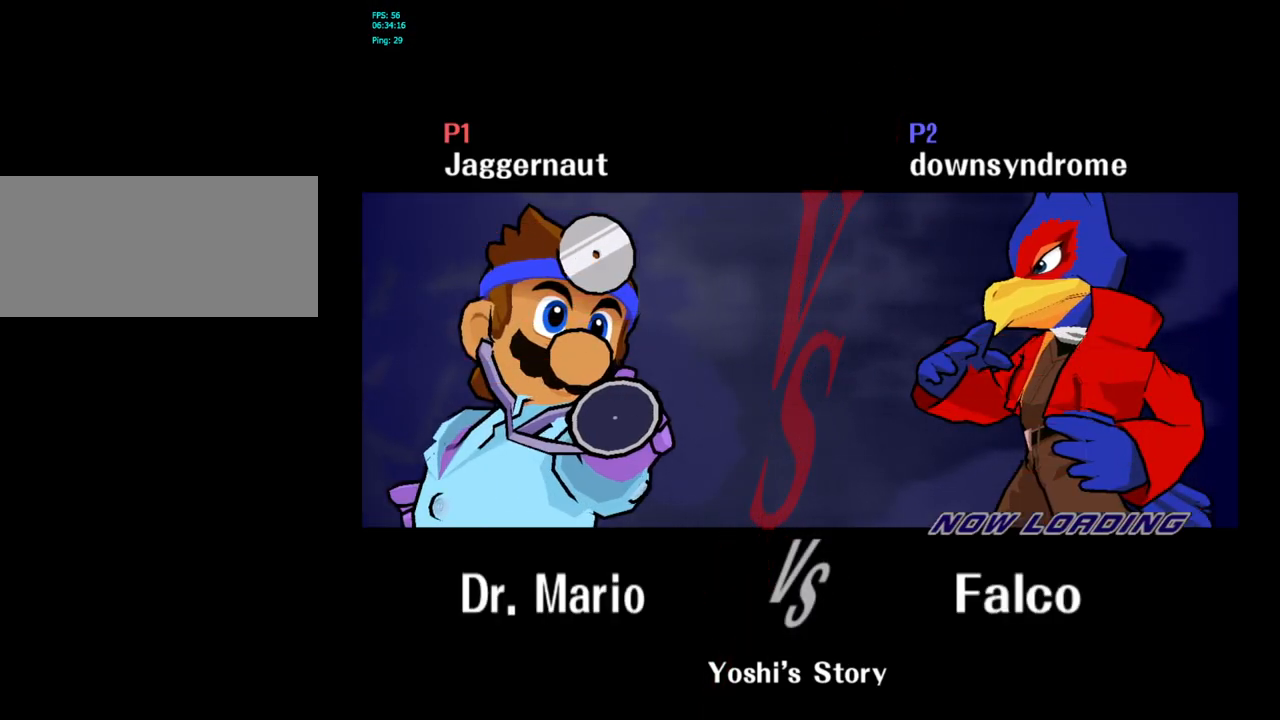
{"buttons": [], "left_stick": "center", "right_stick": "center", "events": []}
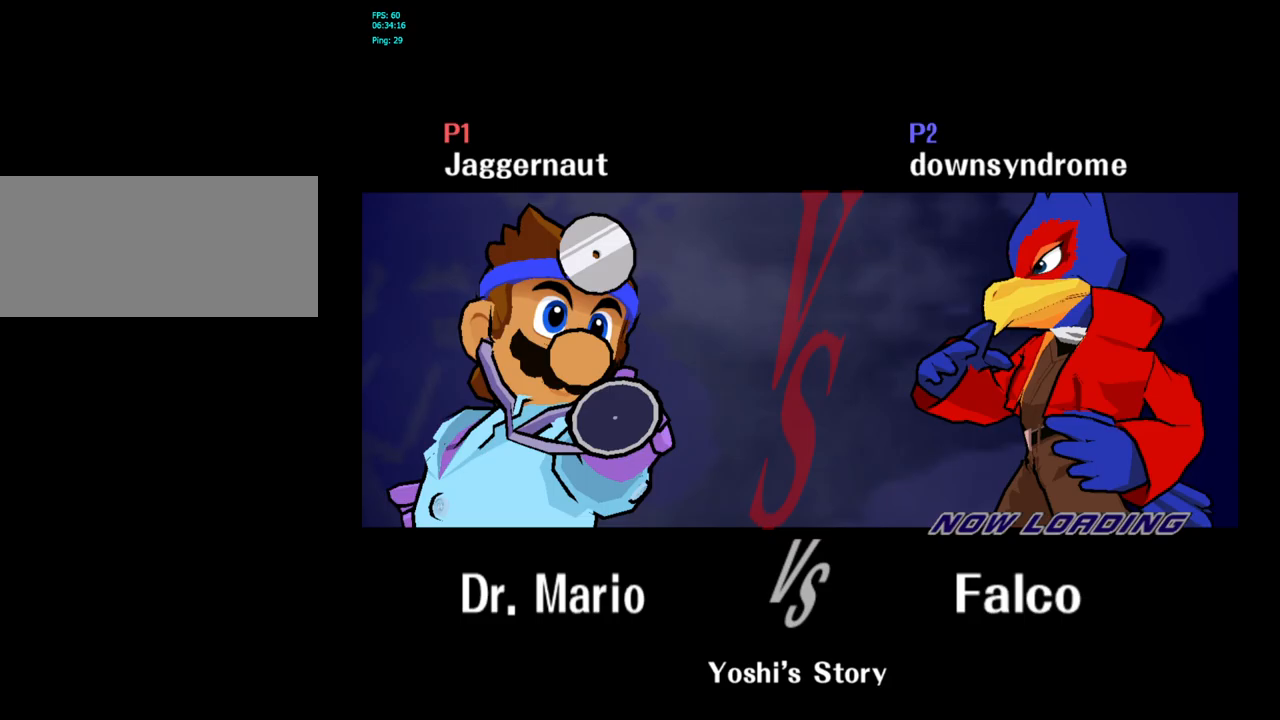
{"buttons": [], "left_stick": "center", "right_stick": "center", "events": []}
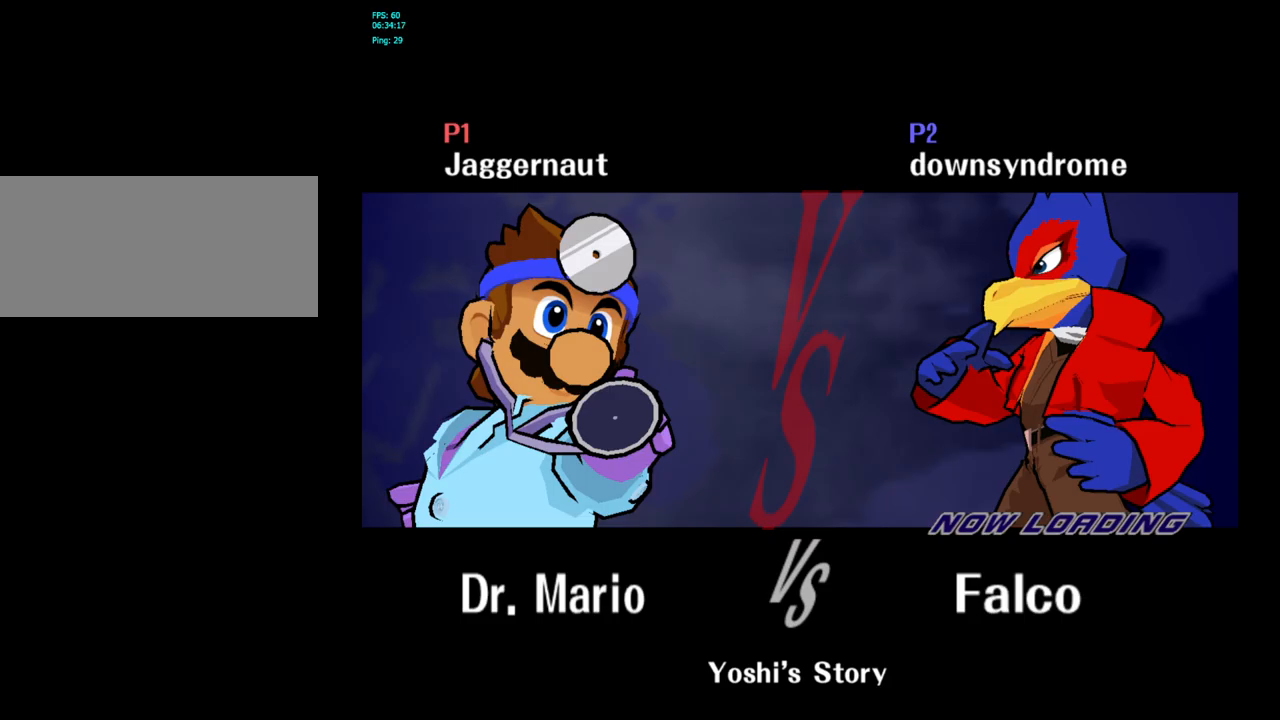
{"buttons": [], "left_stick": "center", "right_stick": "center", "events": []}
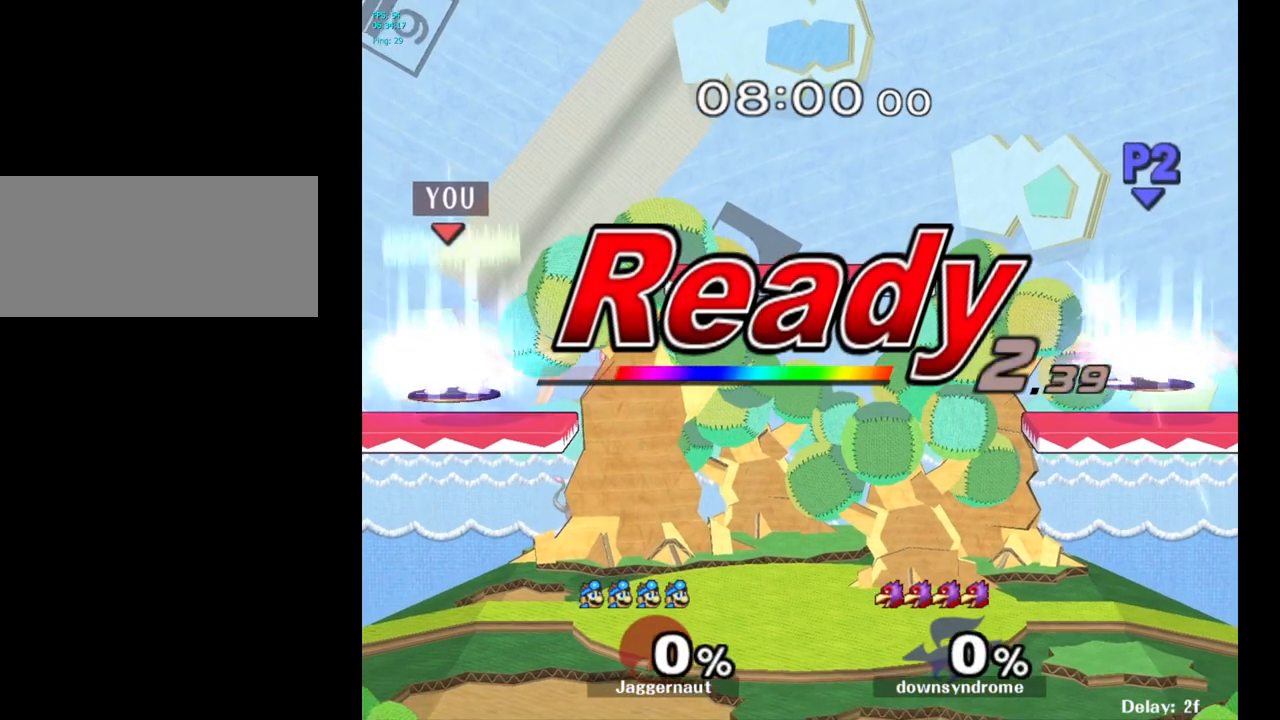
{"buttons": ["R1"], "left_stick": "center", "right_stick": "center", "events": [[200, "L1", "down"], [450, "L1", "up"], [467, "R1", "down"]]}
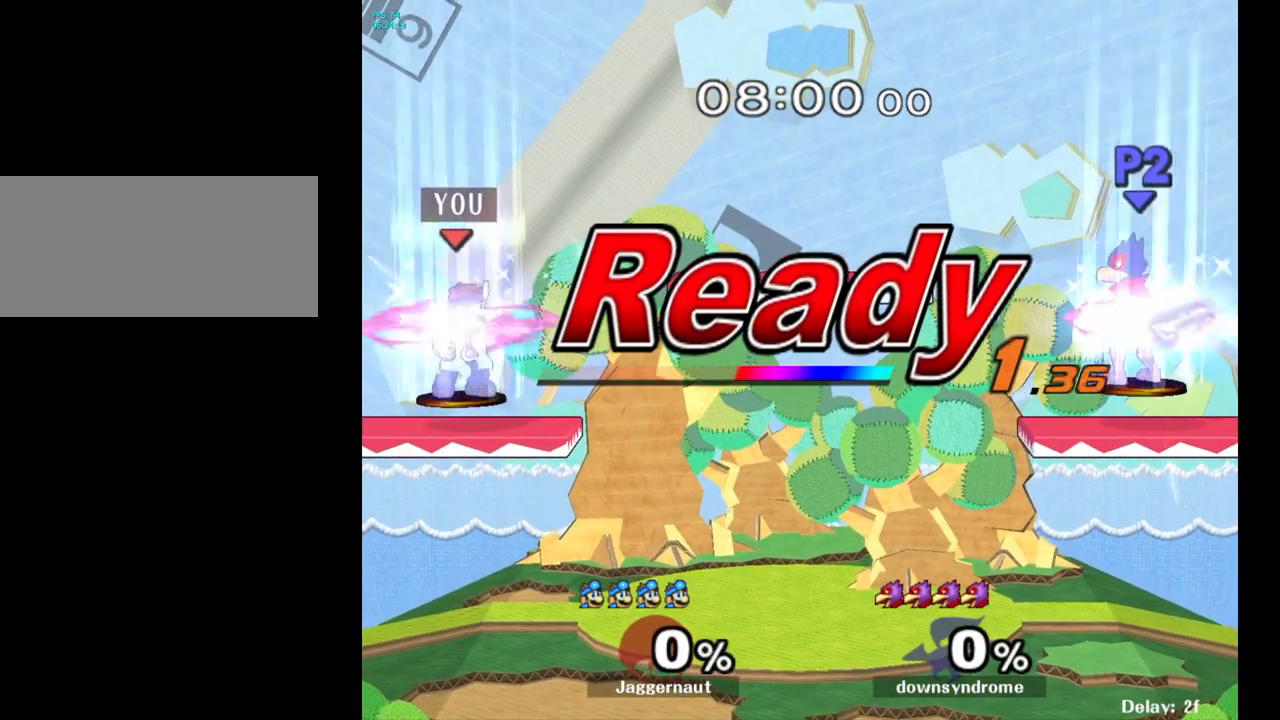
{"buttons": [], "left_stick": "center", "right_stick": "center", "events": [[50, "L1", "down"], [167, "R1", "up"], [217, "L1", "up"]]}
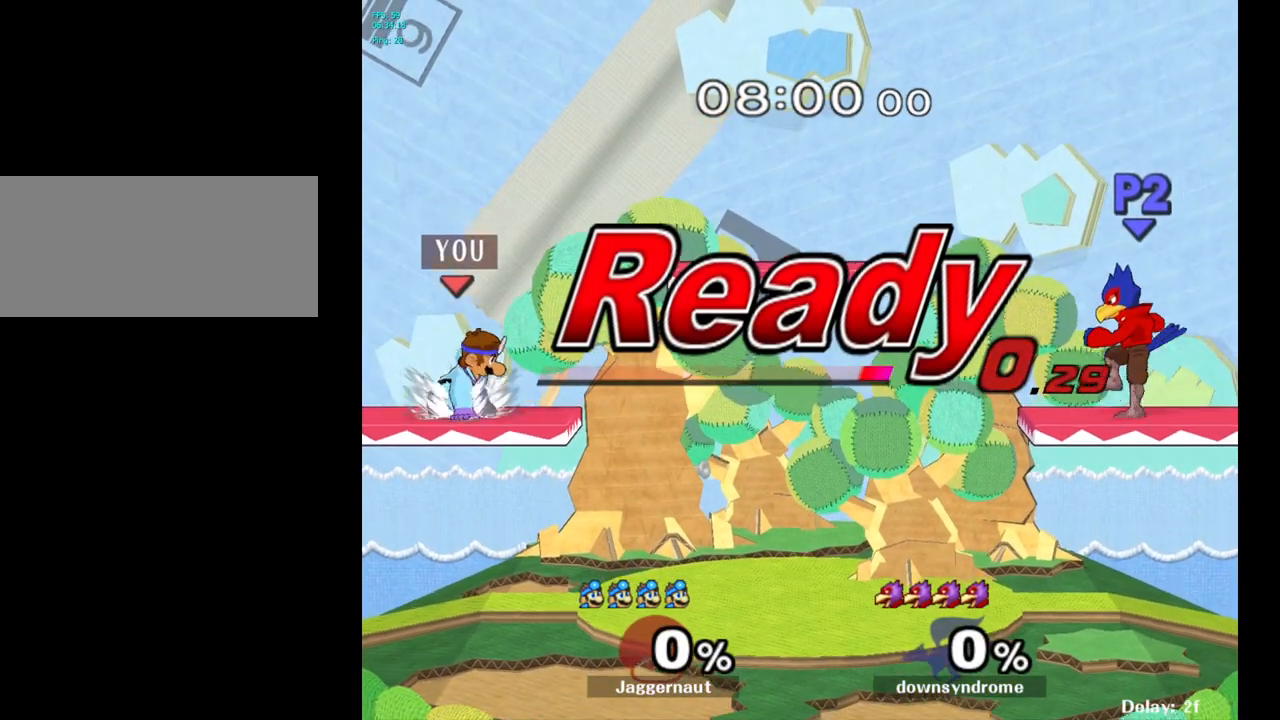
{"buttons": ["Y"], "left_stick": "right", "right_stick": "center", "events": [[233, "left_stick", "right"], [333, "Y", "down"]]}
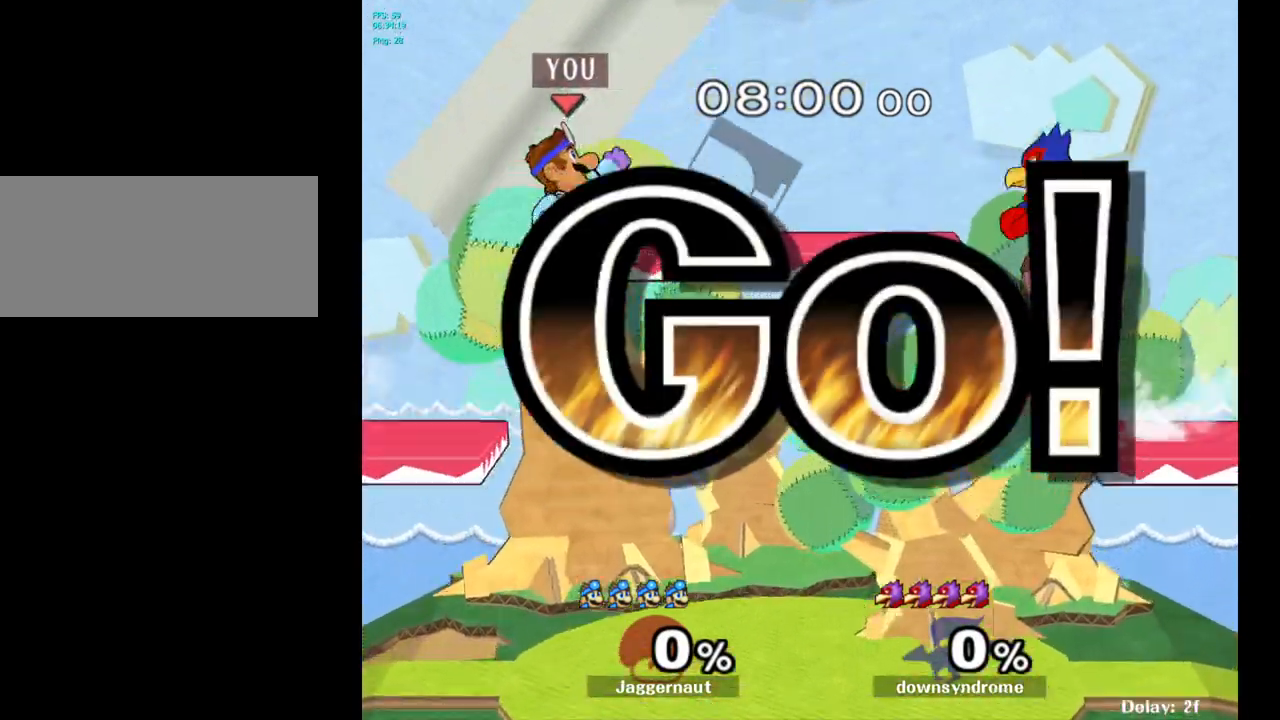
{"buttons": ["A"], "left_stick": "center", "right_stick": "center", "events": [[33, "left_stick", "down-right"], [83, "R1", "down"], [183, "Y", "up"], [183, "left_stick", "center"], [233, "R1", "up"], [283, "left_stick", "down"], [383, "left_stick", "center"], [450, "A", "down"]]}
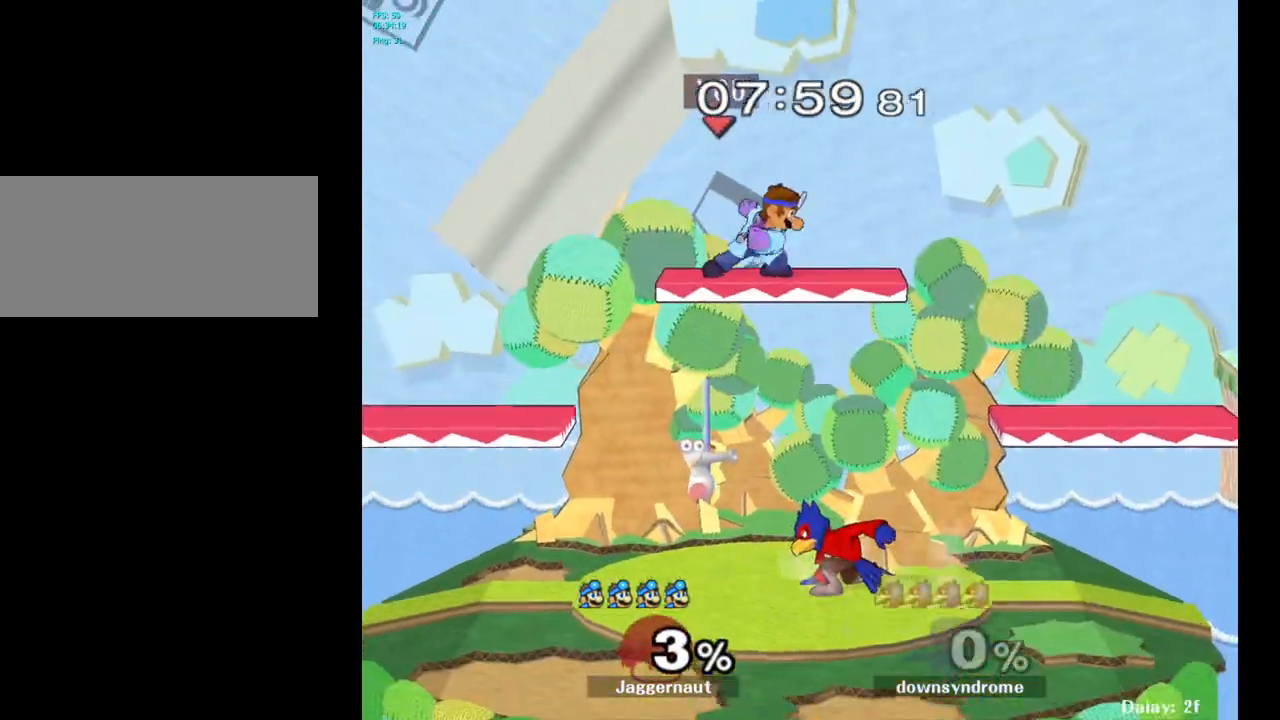
{"buttons": [], "left_stick": "down", "right_stick": "center", "events": [[67, "A", "up"], [117, "left_stick", "down-right"], [167, "left_stick", "down"], [283, "left_stick", "center"], [433, "left_stick", "down"]]}
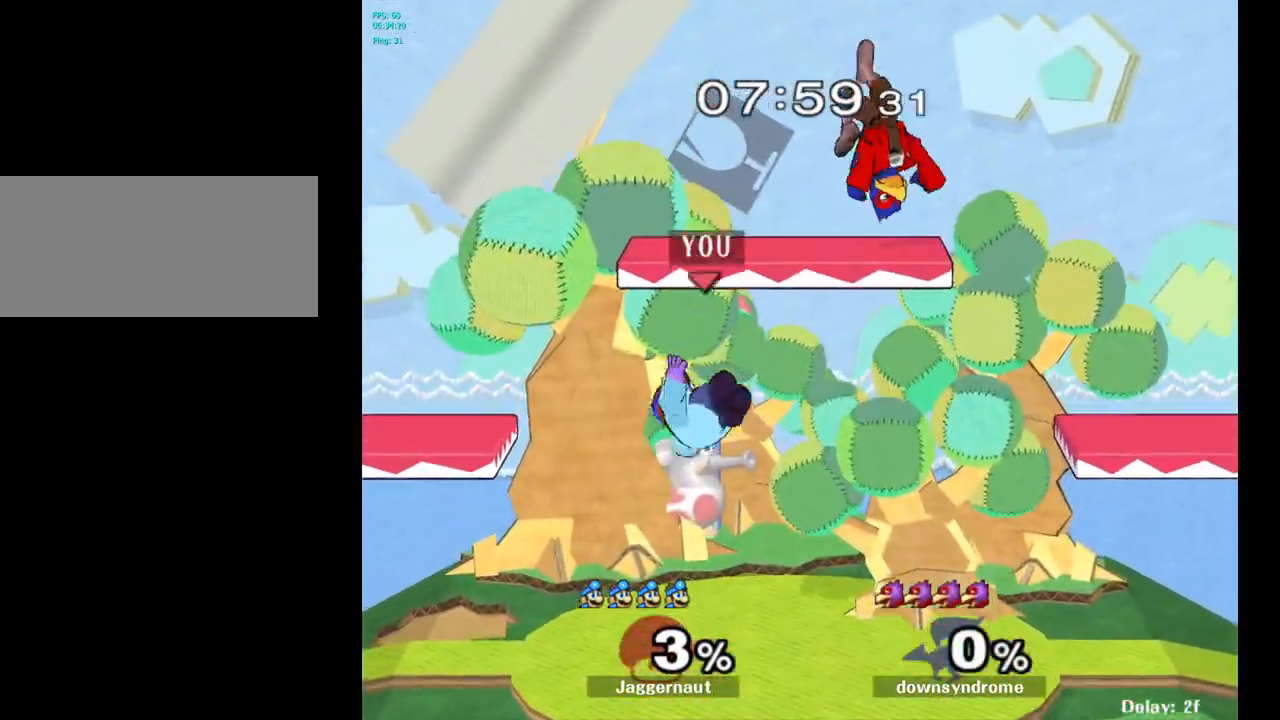
{"buttons": ["A", "Y"], "left_stick": "up", "right_stick": "center", "events": [[33, "left_stick", "center"], [350, "left_stick", "up-right"], [367, "Y", "down"], [450, "left_stick", "up"], [500, "A", "down"]]}
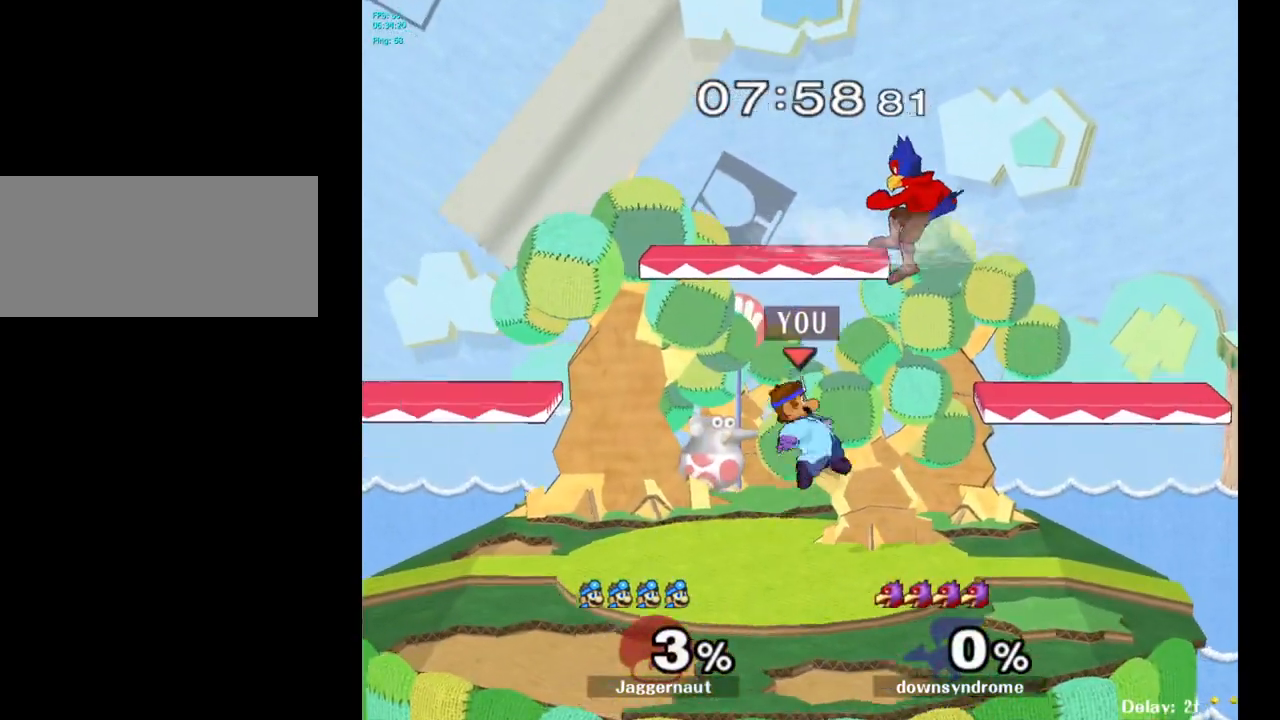
{"buttons": [], "left_stick": "up-left", "right_stick": "center", "events": [[83, "left_stick", "up-left"], [133, "Y", "up"], [217, "A", "up"]]}
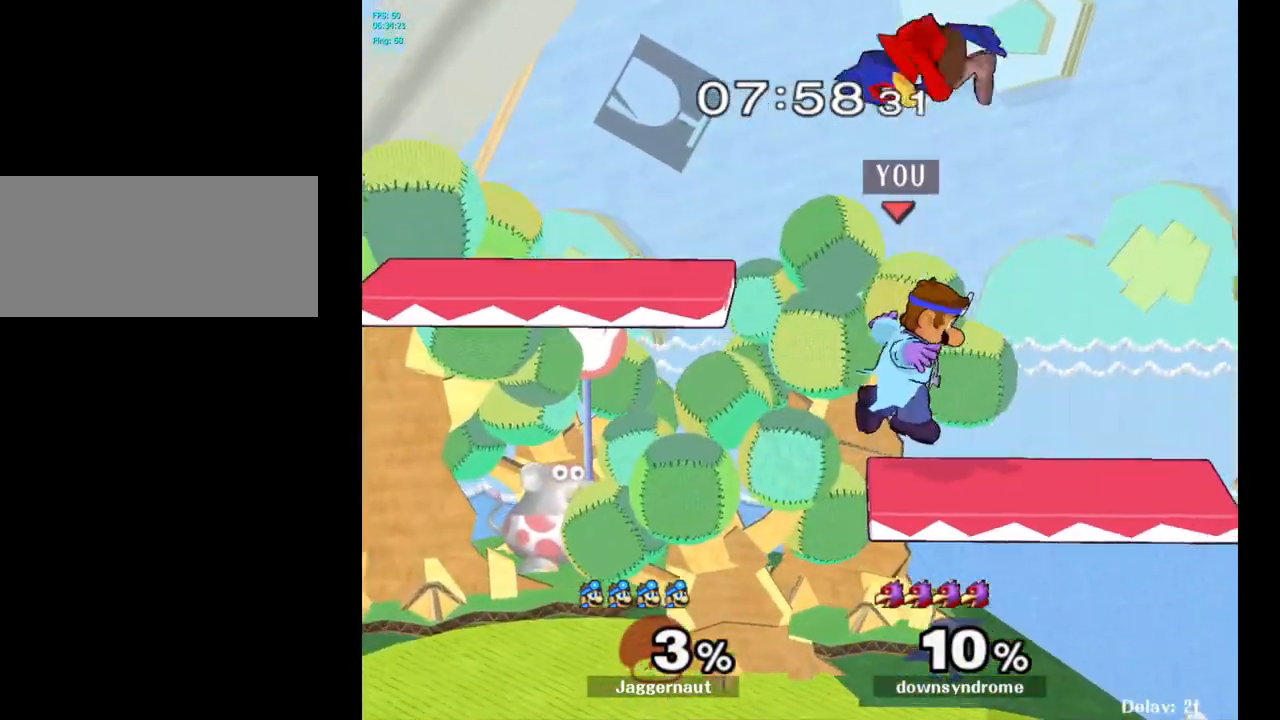
{"buttons": ["R1"], "left_stick": "center", "right_stick": "center", "events": [[17, "left_stick", "center"], [100, "right_stick", "up"], [117, "left_stick", "down"], [167, "left_stick", "left"], [167, "right_stick", "center"], [217, "left_stick", "up-left"], [283, "R1", "down"], [350, "left_stick", "center"]]}
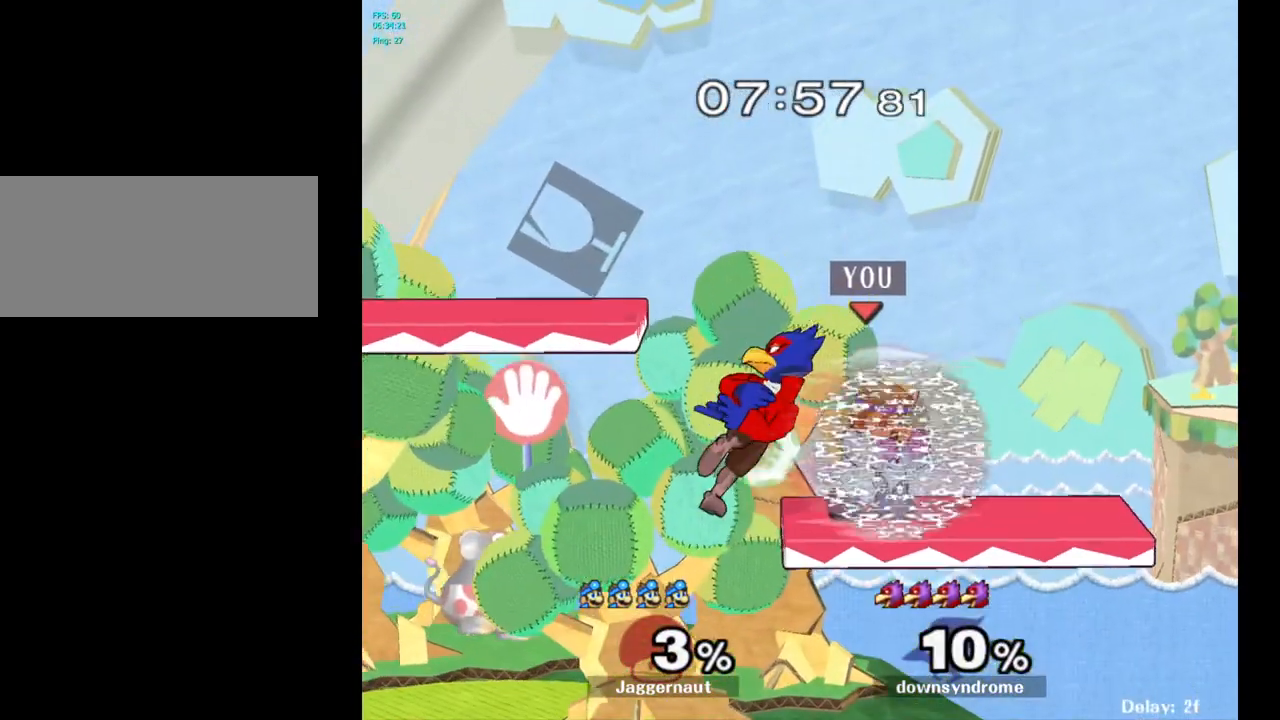
{"buttons": ["R1"], "left_stick": "left", "right_stick": "center", "events": [[267, "Y", "down"], [367, "left_stick", "left"], [500, "Y", "up"]]}
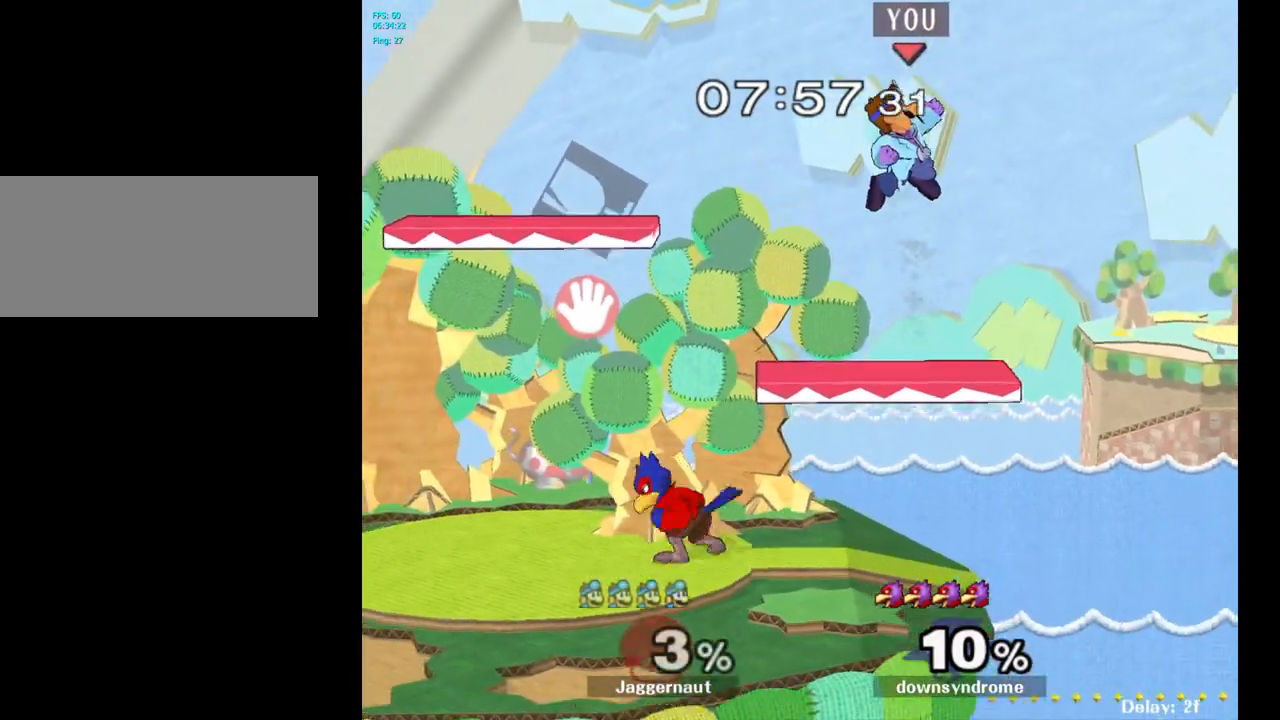
{"buttons": [], "left_stick": "left", "right_stick": "center", "events": [[50, "R1", "up"], [183, "right_stick", "down"], [300, "right_stick", "center"]]}
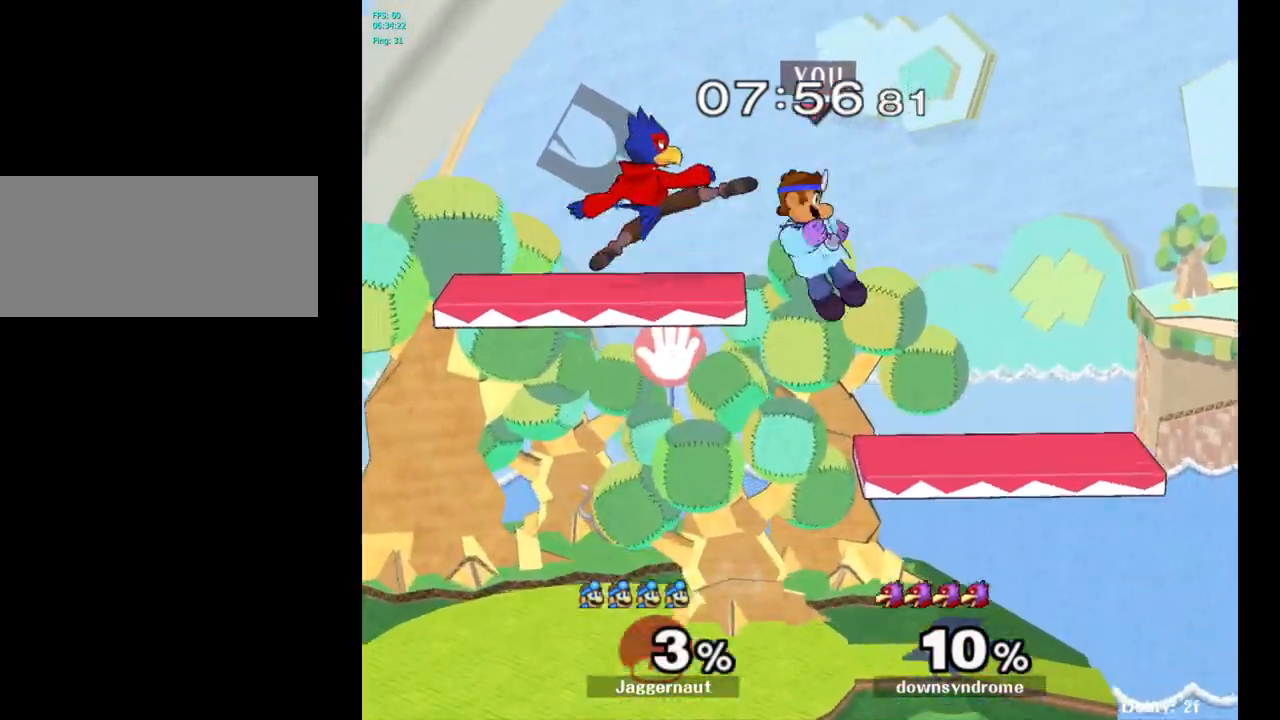
{"buttons": ["A"], "left_stick": "up-left", "right_stick": "center", "events": [[433, "left_stick", "up-left"], [500, "A", "down"]]}
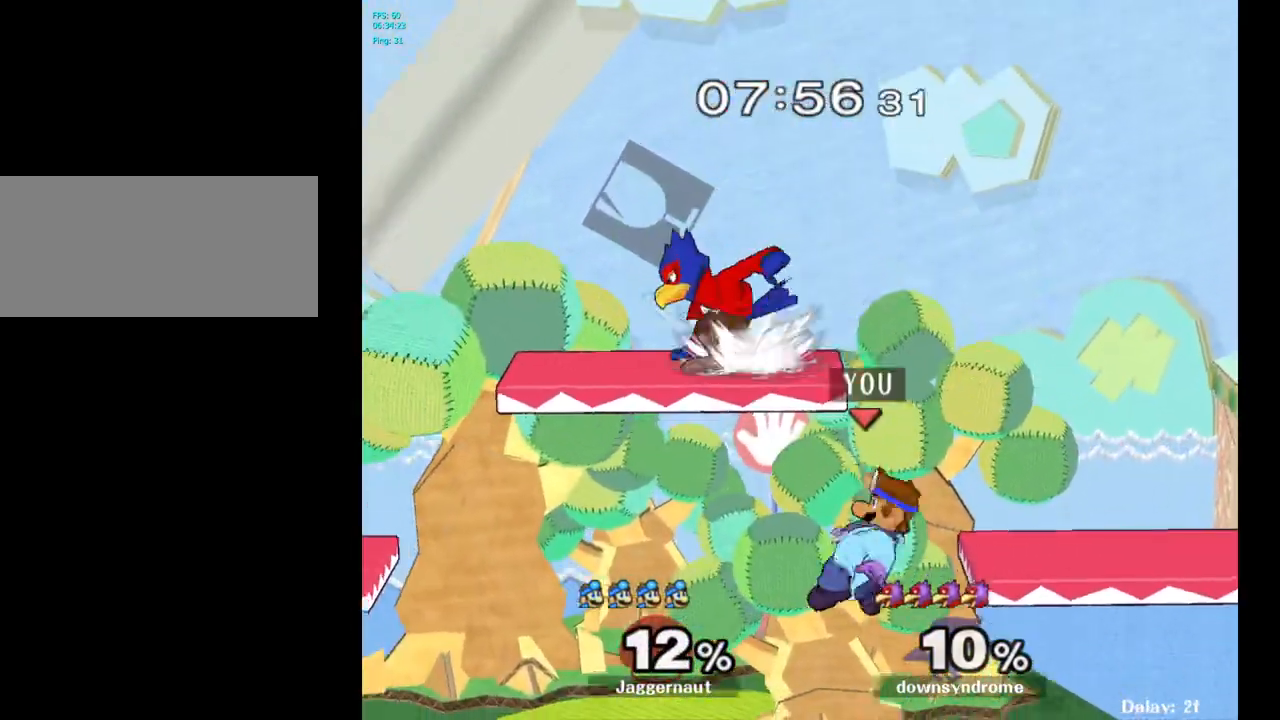
{"buttons": [], "left_stick": "up", "right_stick": "center", "events": [[67, "left_stick", "up"], [150, "A", "up"]]}
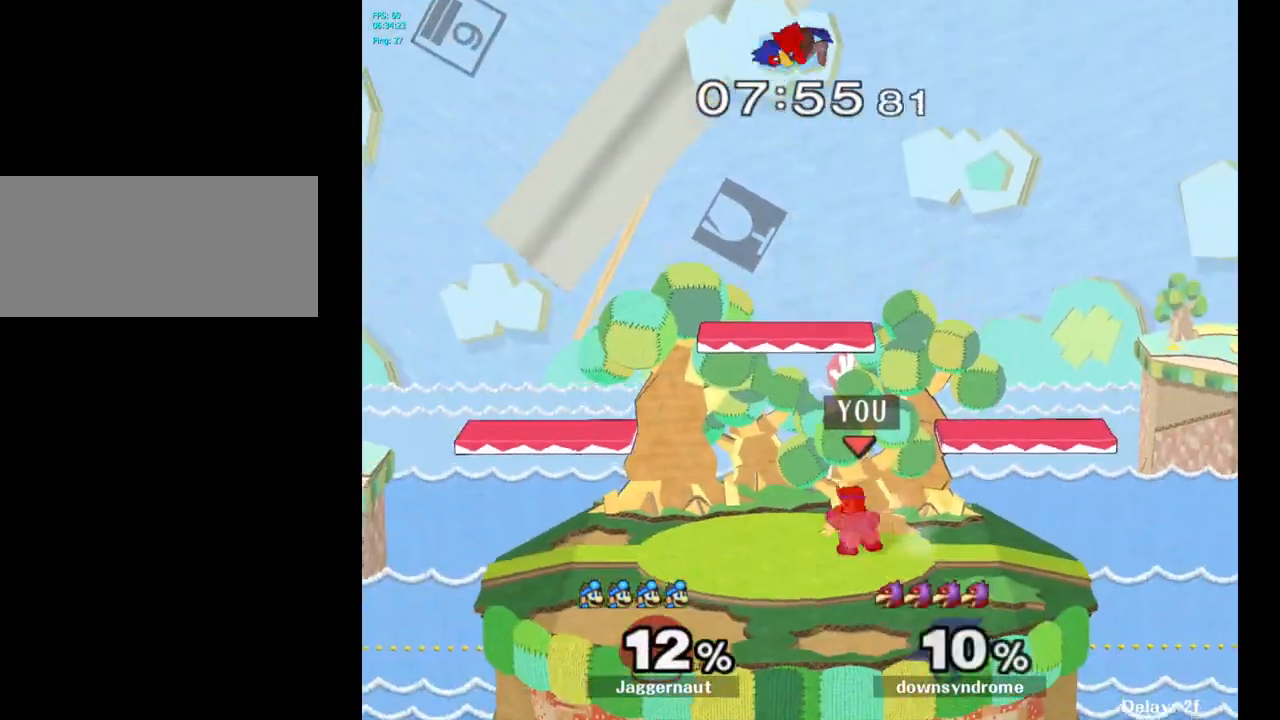
{"buttons": ["Y"], "left_stick": "up-left", "right_stick": "center", "events": [[17, "Y", "down"], [283, "Y", "up"], [367, "left_stick", "up-left"], [400, "Y", "down"]]}
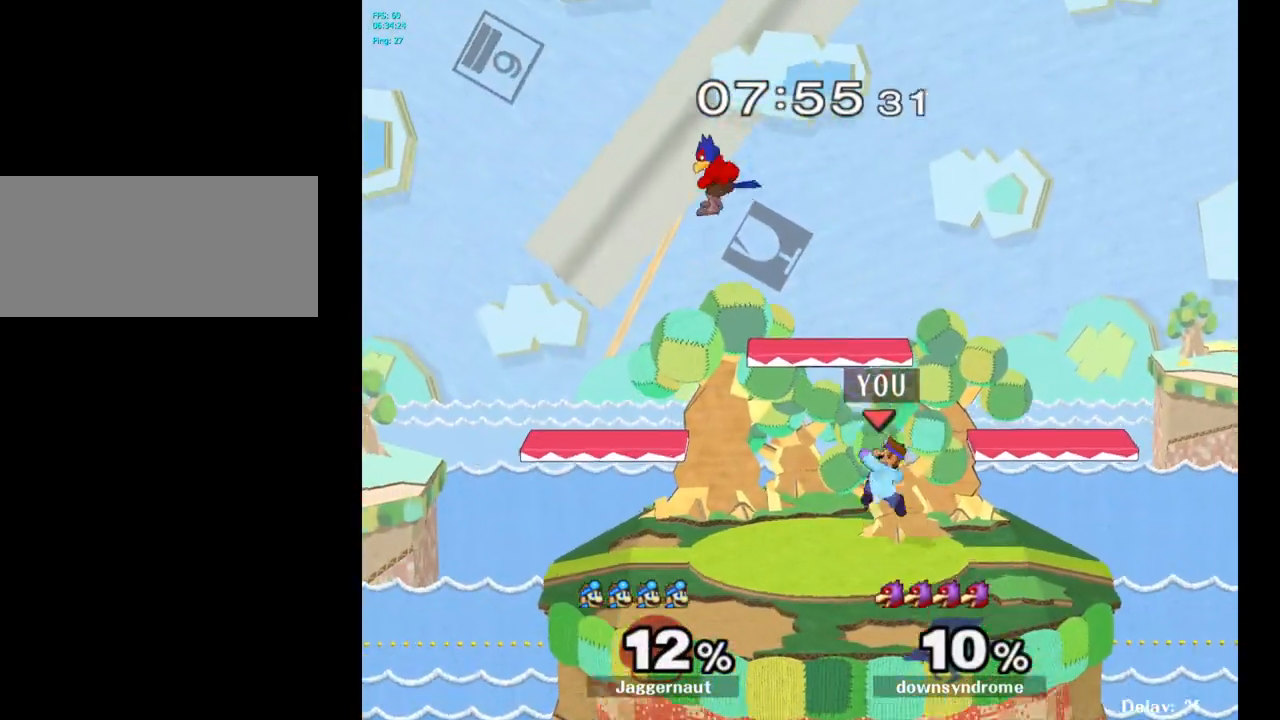
{"buttons": [], "left_stick": "right", "right_stick": "center", "events": [[33, "A", "down"], [100, "left_stick", "left"], [150, "A", "up"], [267, "Y", "up"], [300, "left_stick", "right"]]}
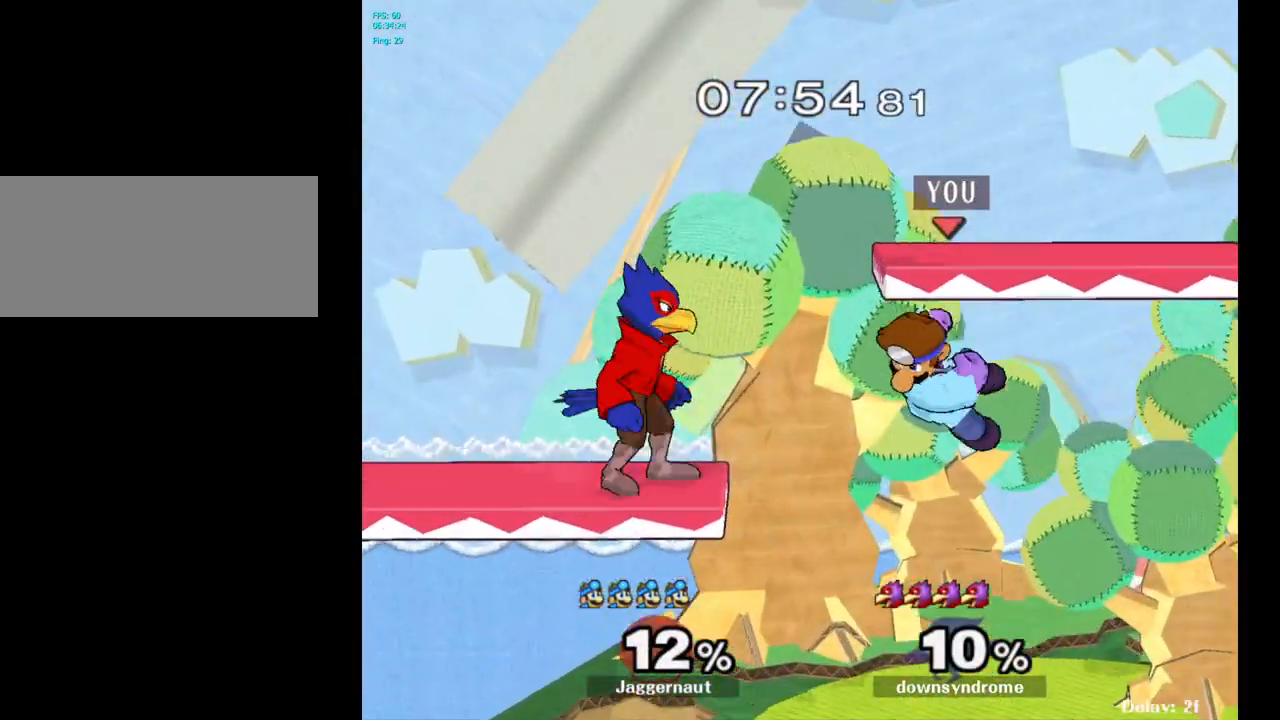
{"buttons": ["R1"], "left_stick": "center", "right_stick": "center", "events": [[333, "R1", "down"], [383, "left_stick", "center"]]}
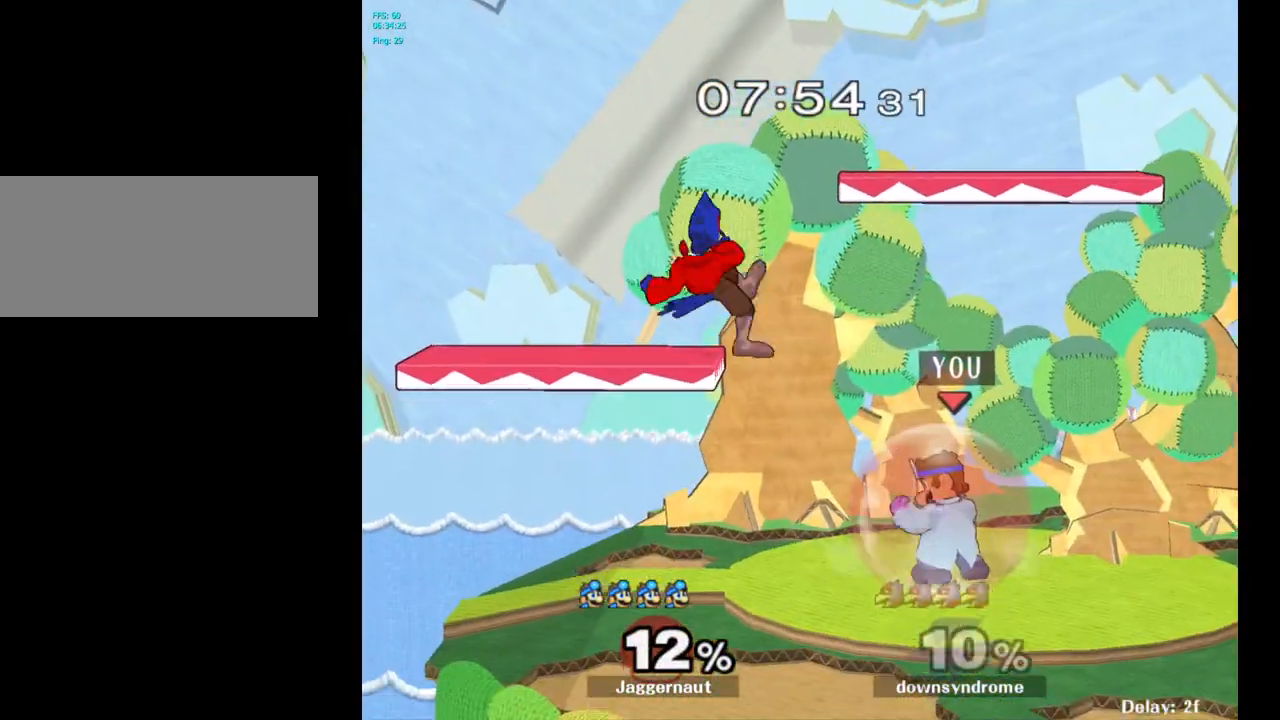
{"buttons": [], "left_stick": "right", "right_stick": "center", "events": [[167, "R1", "up"], [217, "Y", "down"], [217, "left_stick", "left"], [317, "A", "down"], [400, "Y", "up"], [417, "left_stick", "right"], [500, "A", "up"]]}
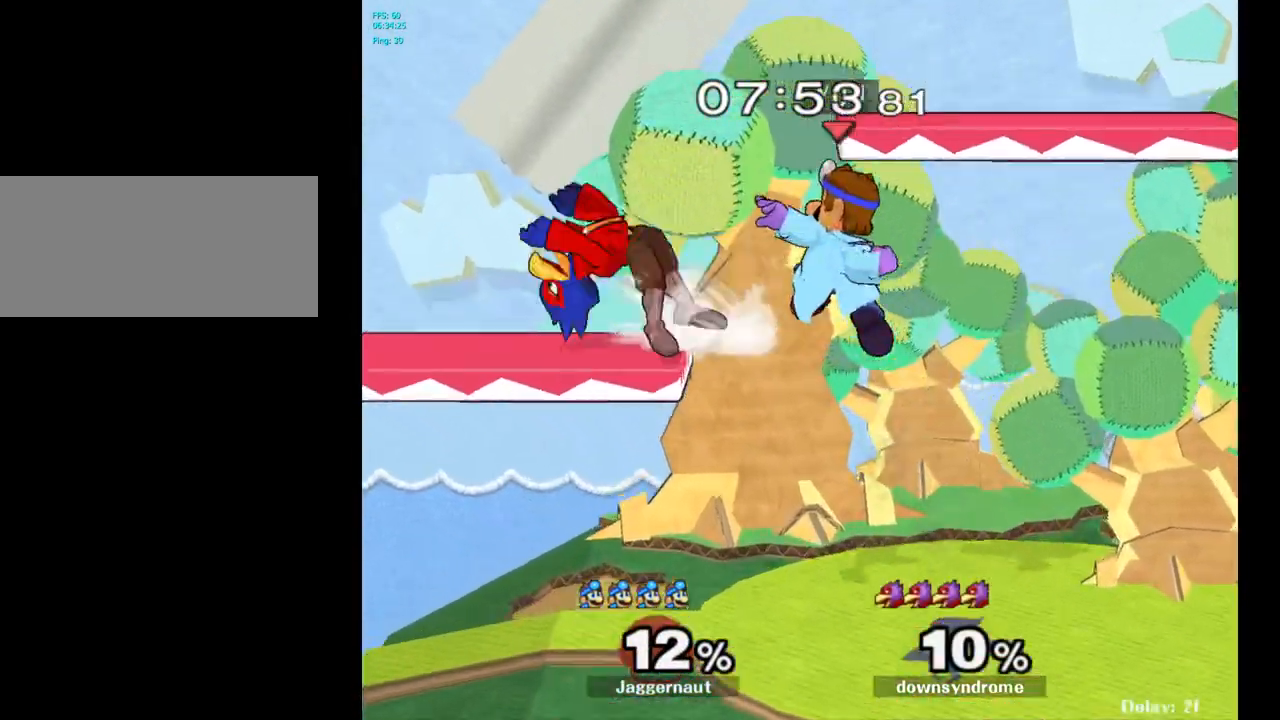
{"buttons": [], "left_stick": "right", "right_stick": "center", "events": []}
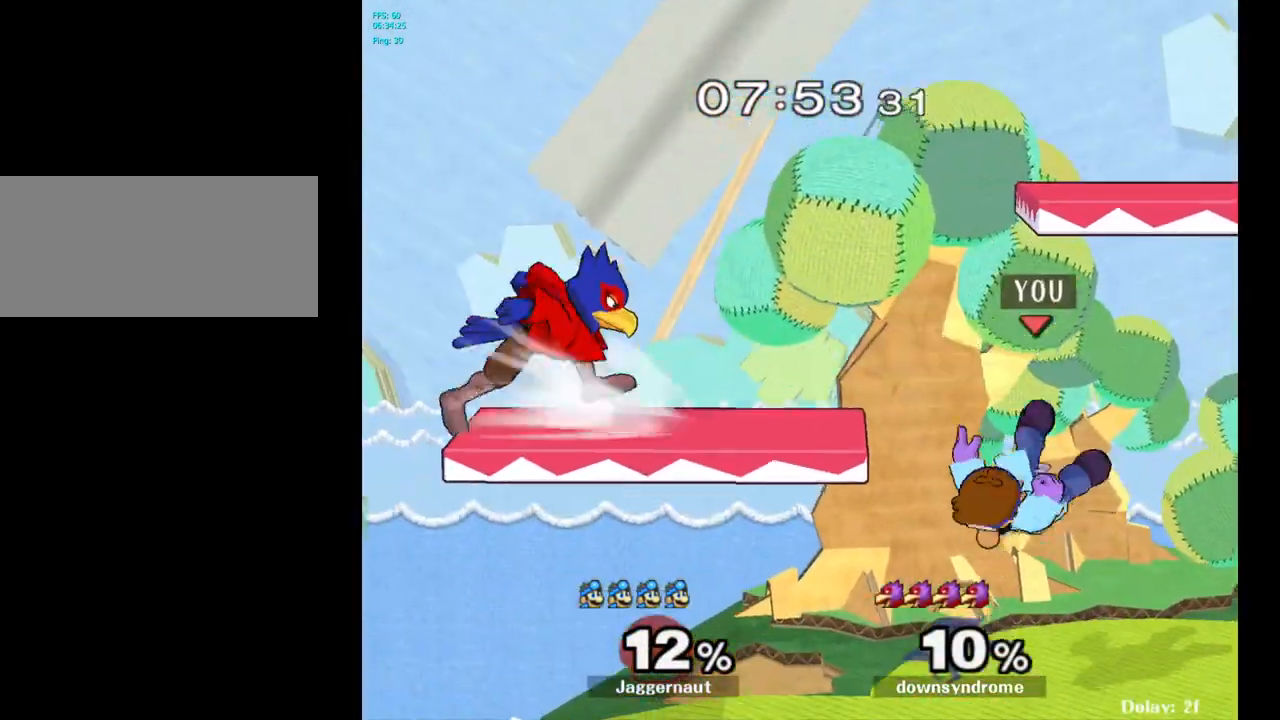
{"buttons": [], "left_stick": "center", "right_stick": "center", "events": [[233, "left_stick", "center"], [350, "left_stick", "left"], [433, "left_stick", "center"]]}